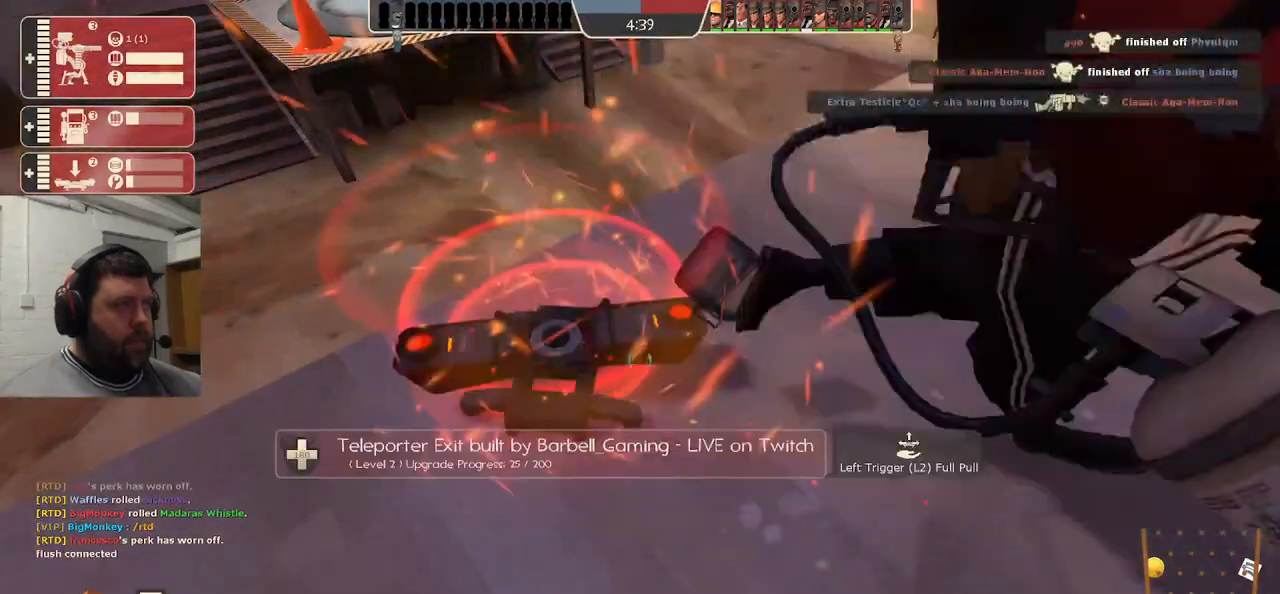
Gameplay with a controller (PlayStation layout); each line is a JSON object with the inputs held at the frame after it. "events" lists button and stick changes between this image and that frame as [ms after this image, input, new state], when the widget could be followed in between. Not read: L1.
{"buttons": ["R2"], "left_stick": "center", "right_stick": "center", "events": []}
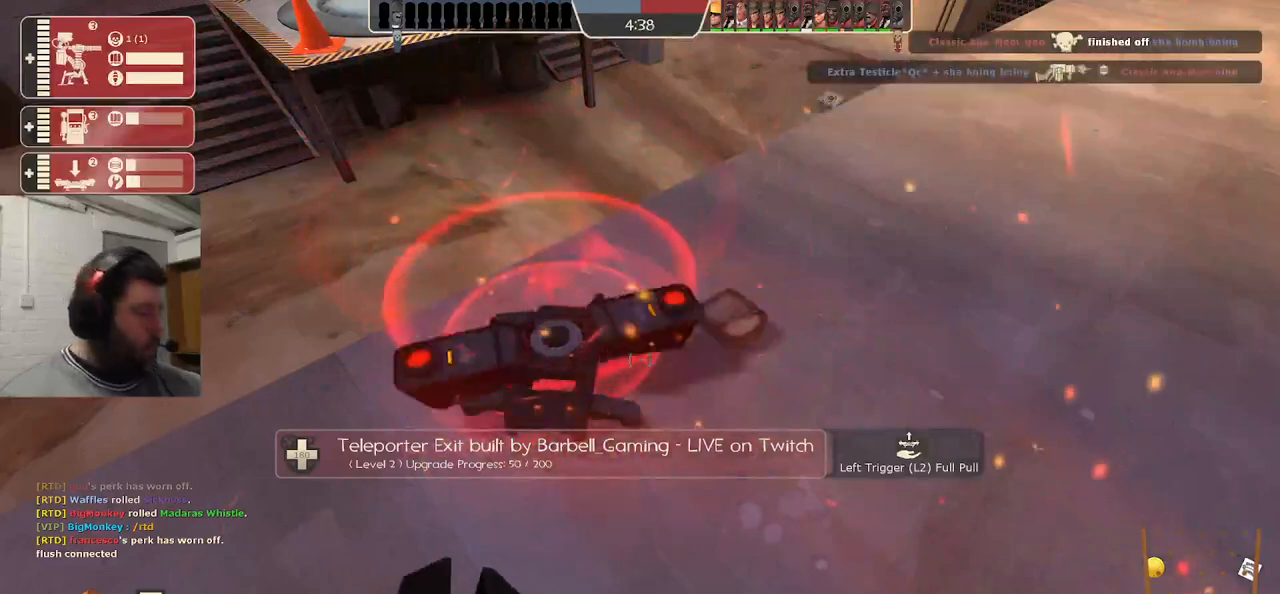
{"buttons": ["R2"], "left_stick": "center", "right_stick": "center", "events": []}
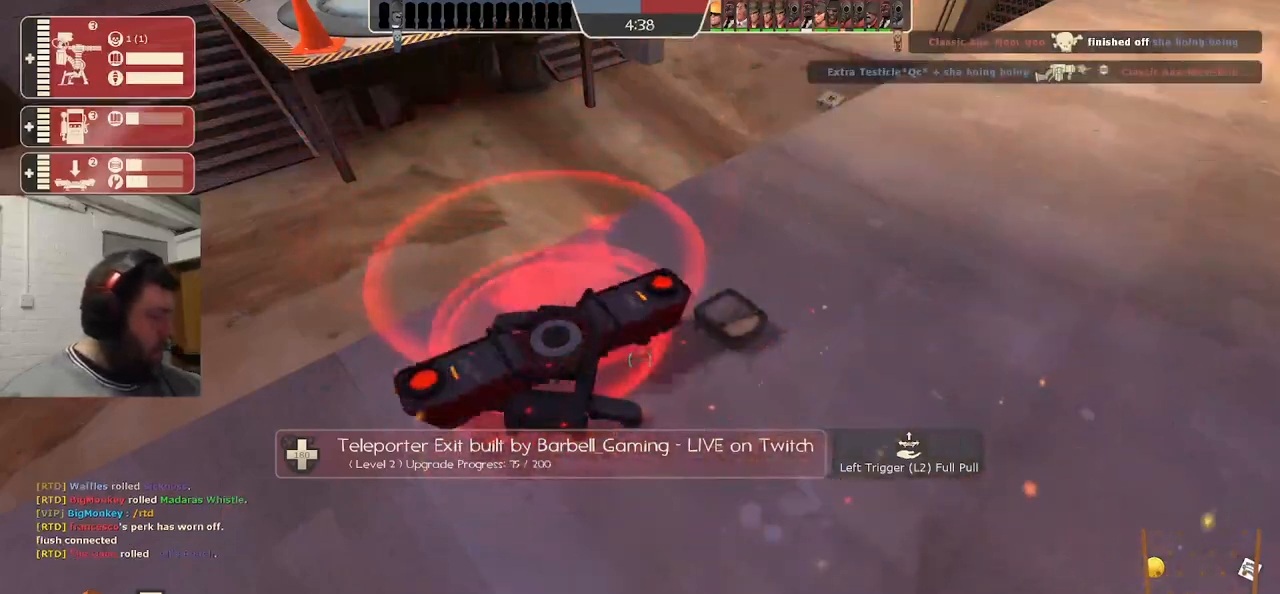
{"buttons": ["R2"], "left_stick": "center", "right_stick": "center", "events": []}
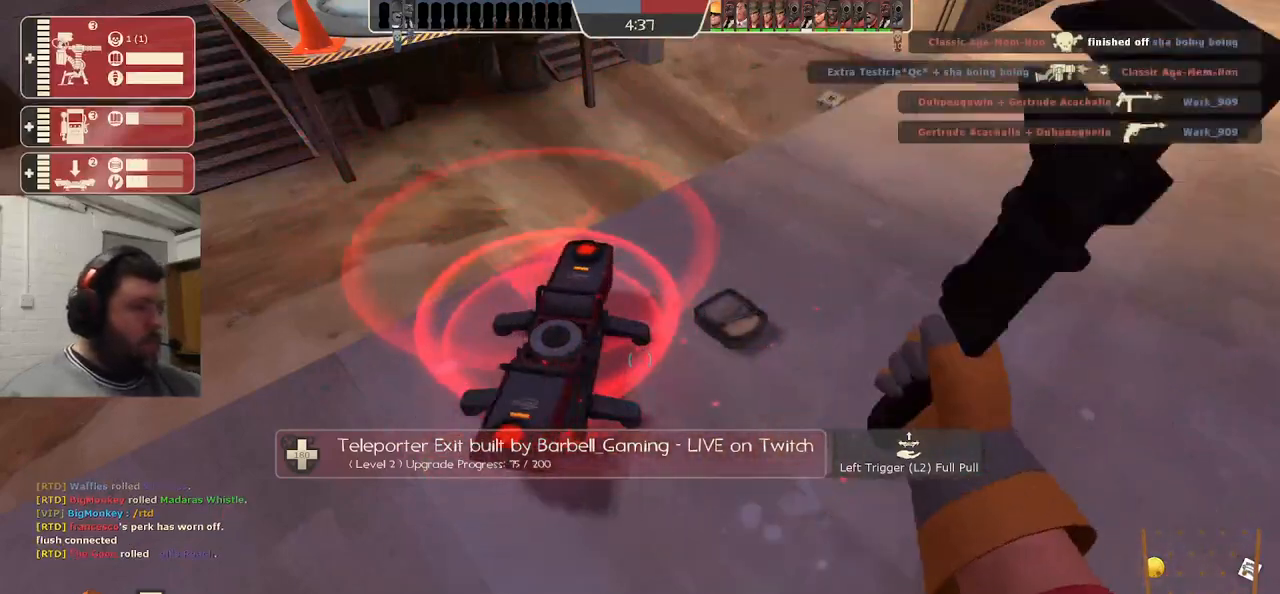
{"buttons": ["R2"], "left_stick": "center", "right_stick": "center", "events": []}
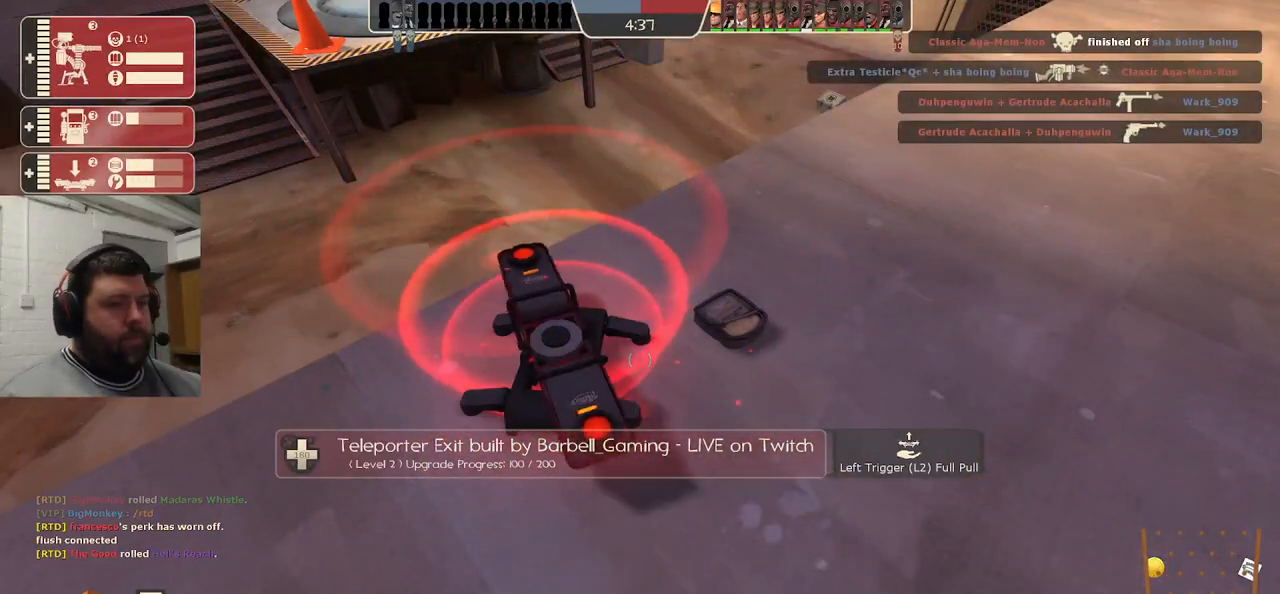
{"buttons": ["R2"], "left_stick": "center", "right_stick": "center", "events": []}
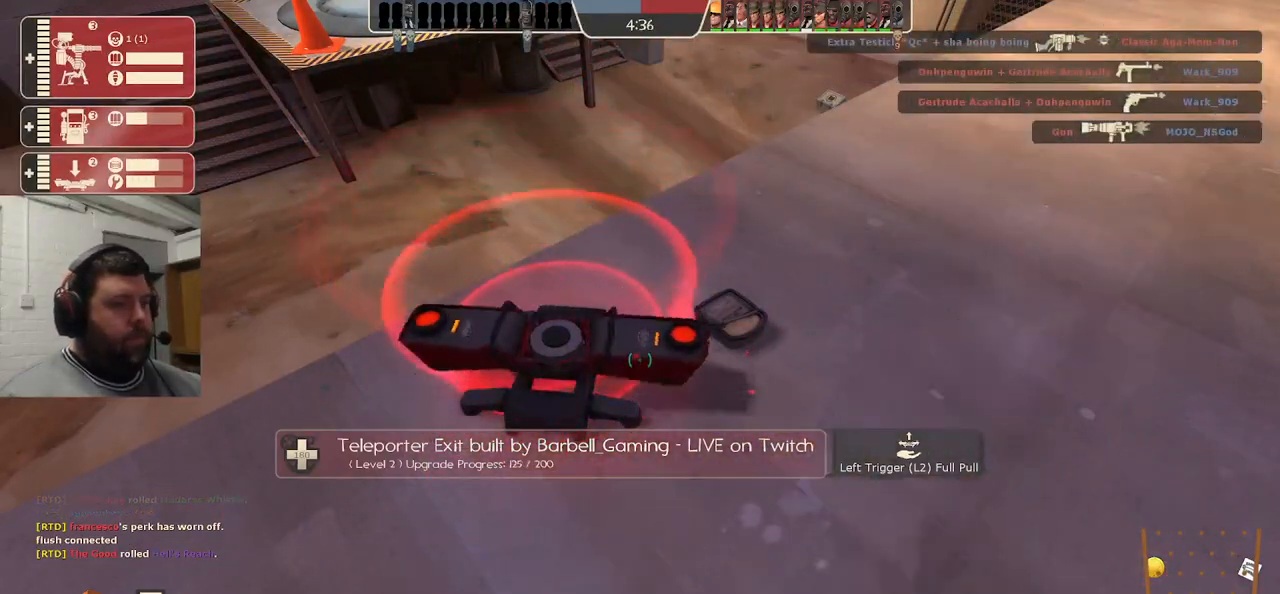
{"buttons": ["R2"], "left_stick": "center", "right_stick": "center", "events": []}
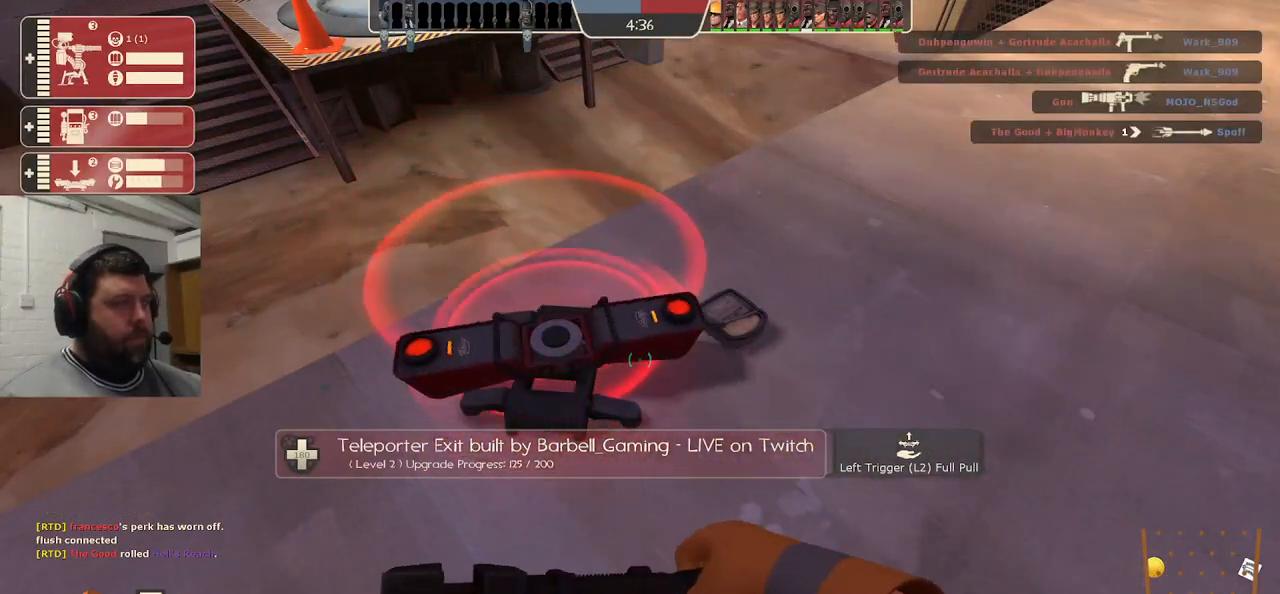
{"buttons": ["R2"], "left_stick": "center", "right_stick": "center", "events": []}
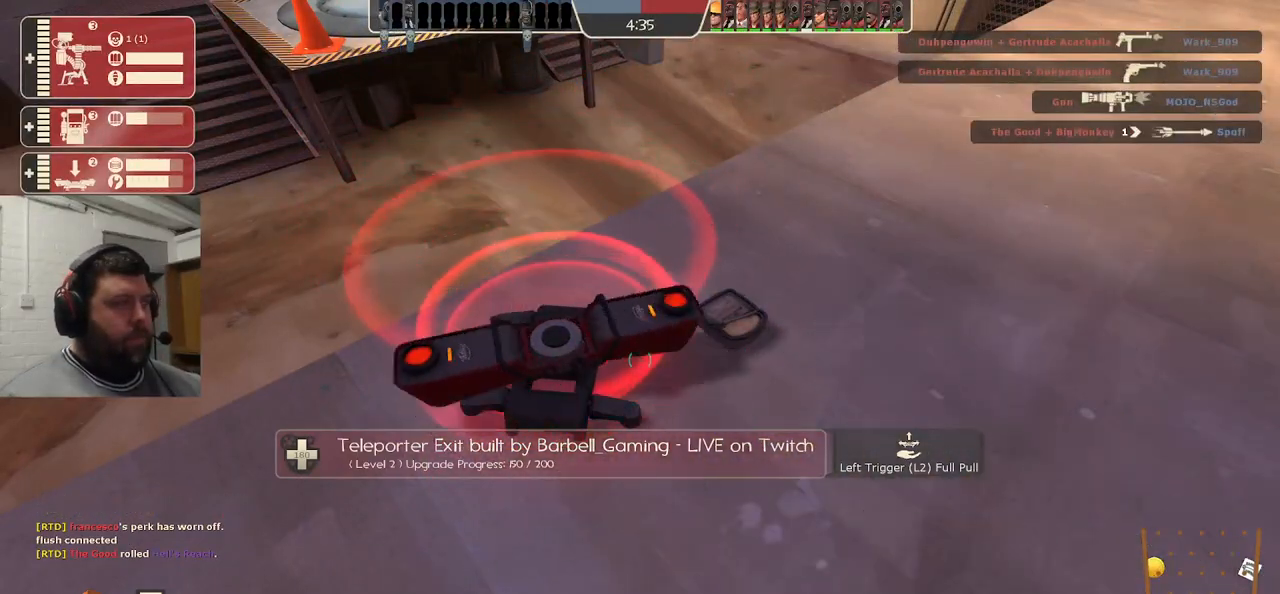
{"buttons": ["R2"], "left_stick": "center", "right_stick": "center", "events": []}
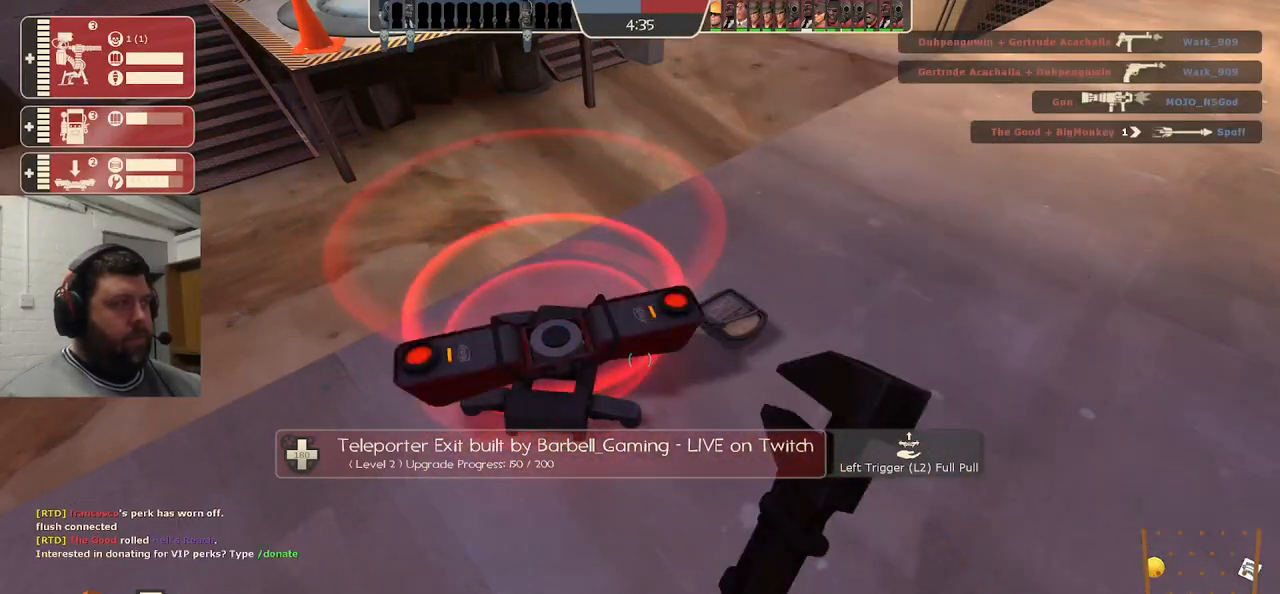
{"buttons": ["R2"], "left_stick": "center", "right_stick": "center", "events": []}
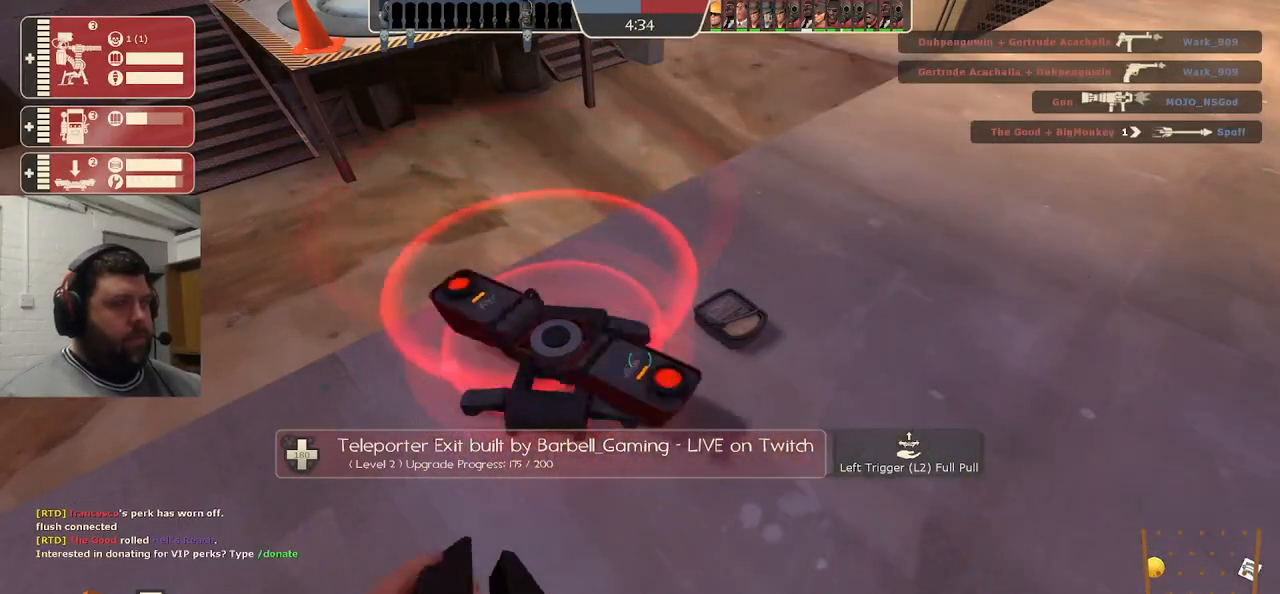
{"buttons": [], "left_stick": "center", "right_stick": "down-right", "events": [[383, "right_stick", "down-right"], [417, "R2", "up"]]}
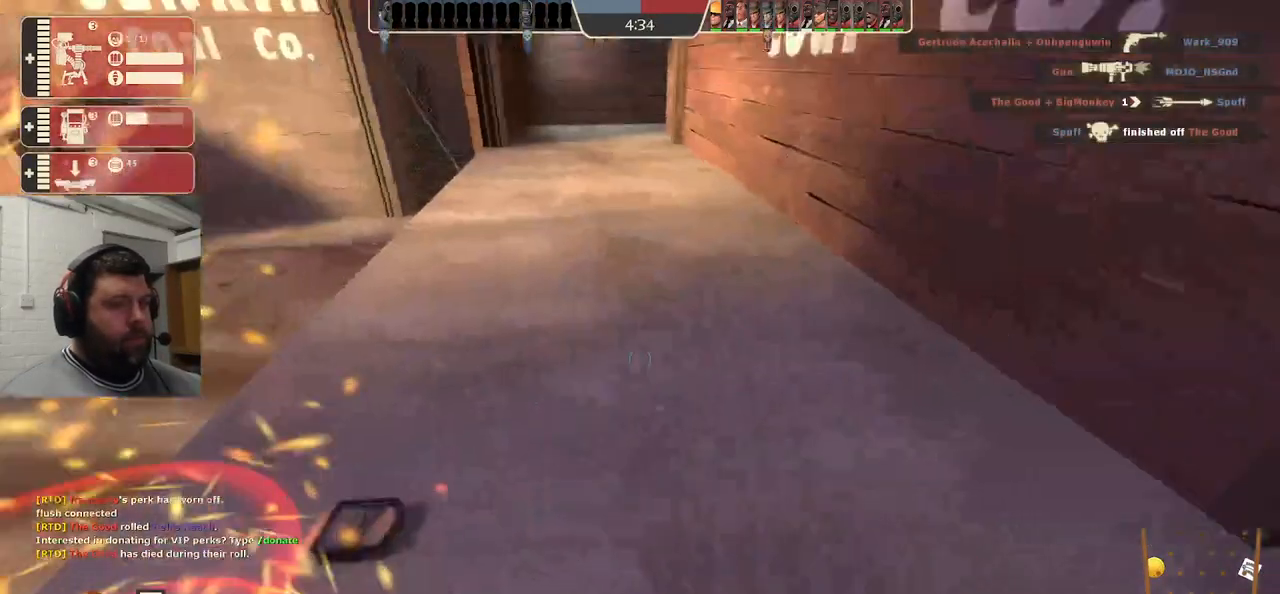
{"buttons": [], "left_stick": "up", "right_stick": "right", "events": [[117, "right_stick", "center"], [350, "left_stick", "up-right"], [383, "right_stick", "right"], [467, "left_stick", "up"]]}
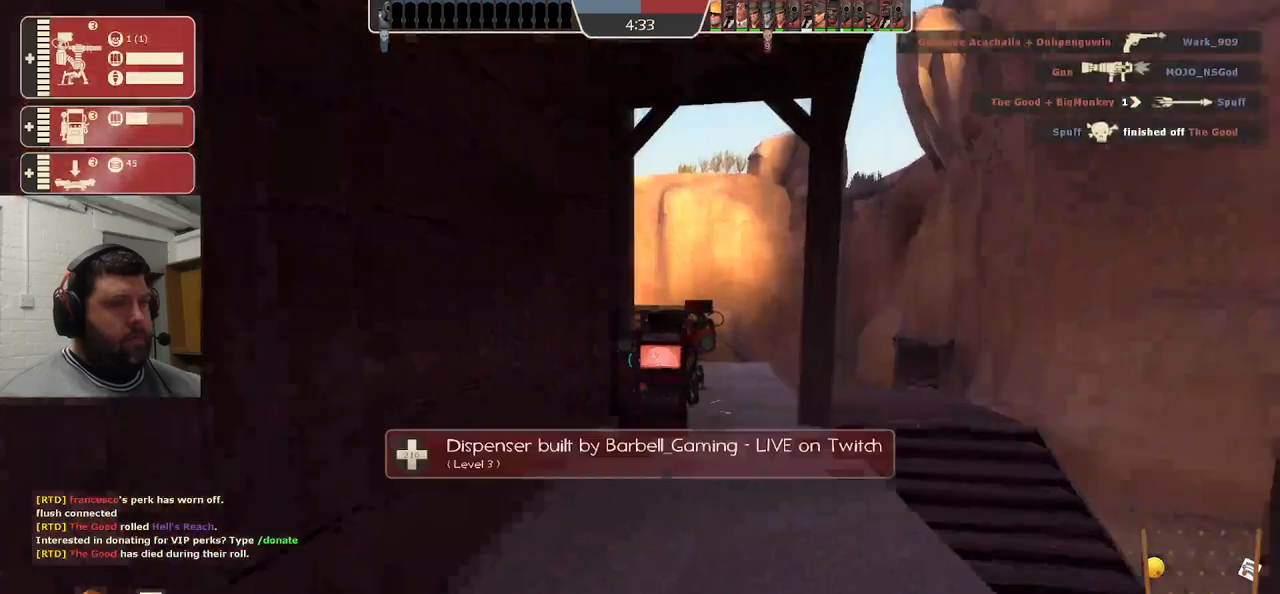
{"buttons": [], "left_stick": "up-right", "right_stick": "center", "events": [[33, "right_stick", "center"], [483, "left_stick", "up-right"]]}
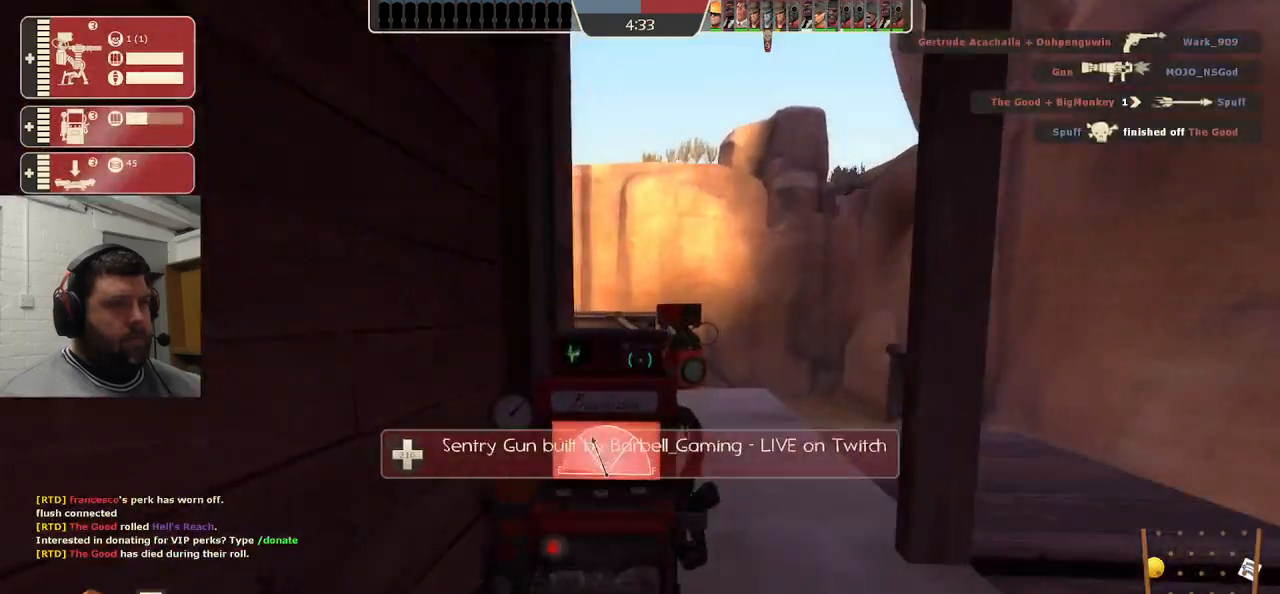
{"buttons": [], "left_stick": "up-left", "right_stick": "center", "events": [[167, "left_stick", "up"], [283, "left_stick", "up-left"]]}
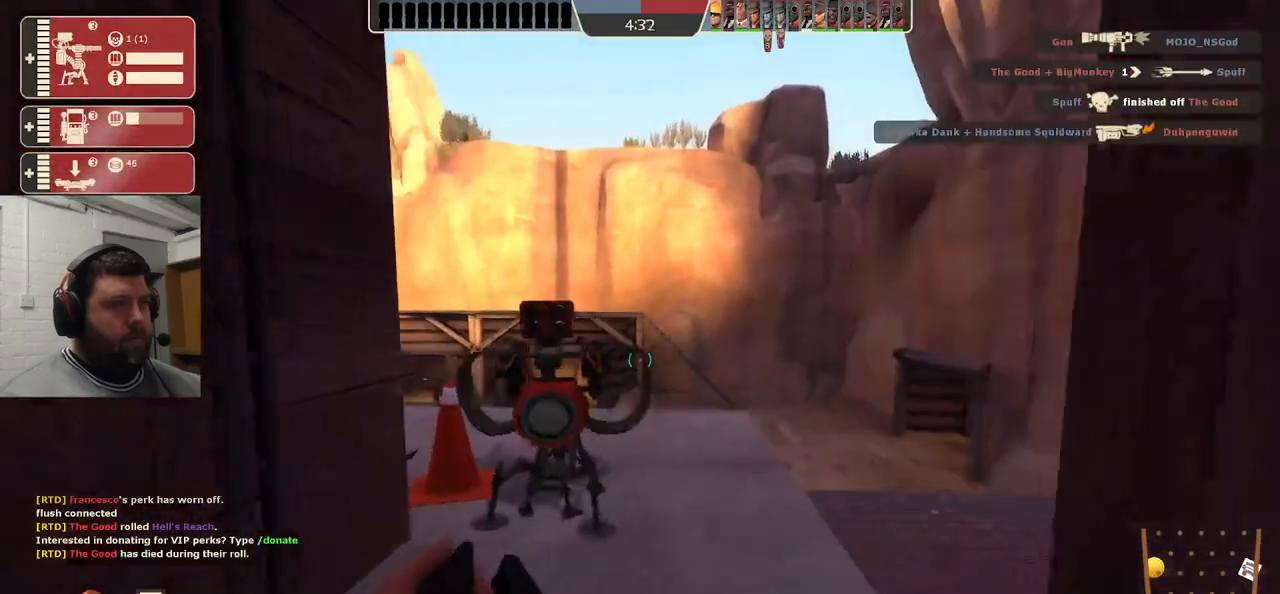
{"buttons": [], "left_stick": "down-left", "right_stick": "center", "events": [[83, "left_stick", "center"], [267, "left_stick", "left"], [417, "left_stick", "down-left"]]}
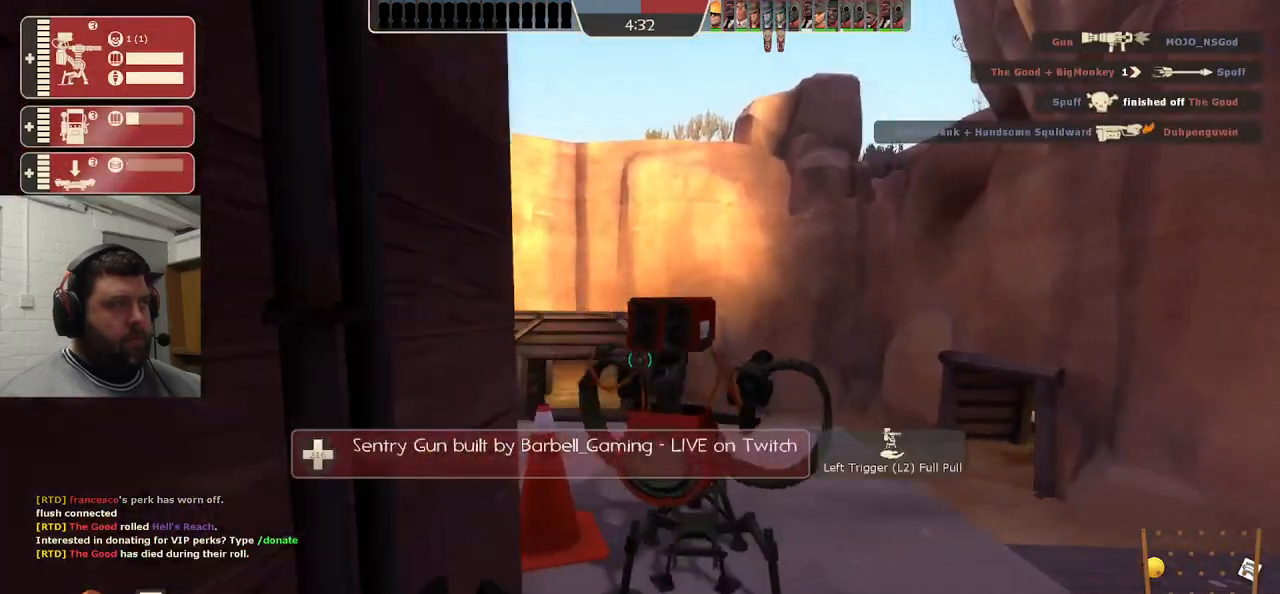
{"buttons": [], "left_stick": "center", "right_stick": "center", "events": [[100, "left_stick", "down-right"], [150, "left_stick", "center"]]}
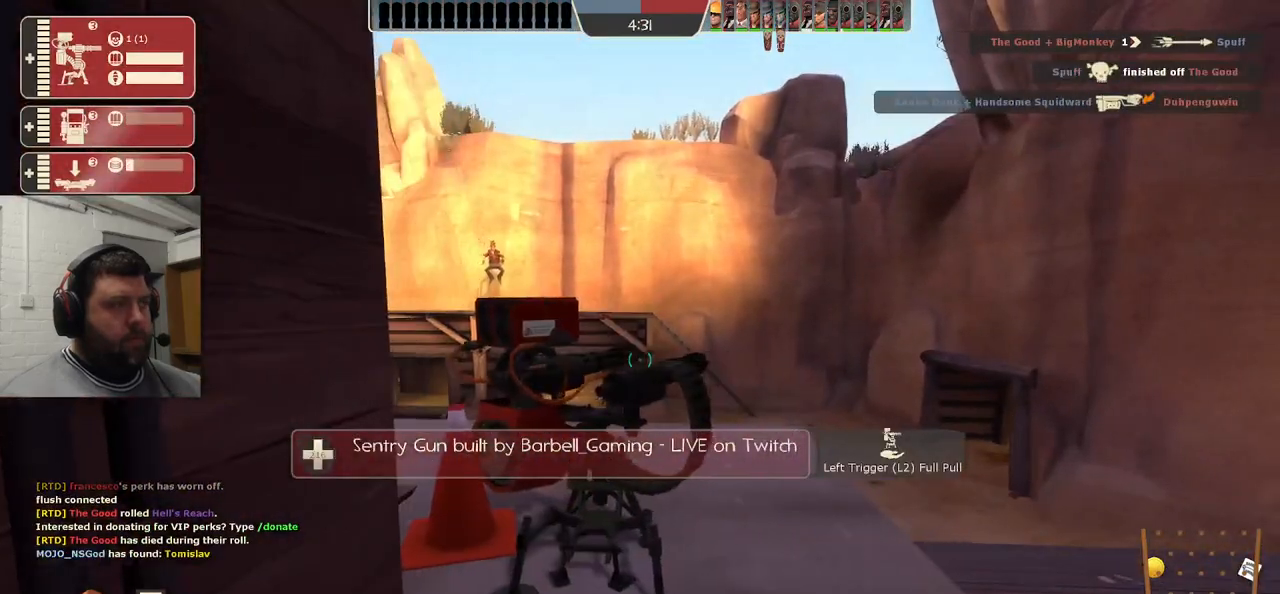
{"buttons": [], "left_stick": "center", "right_stick": "center", "events": []}
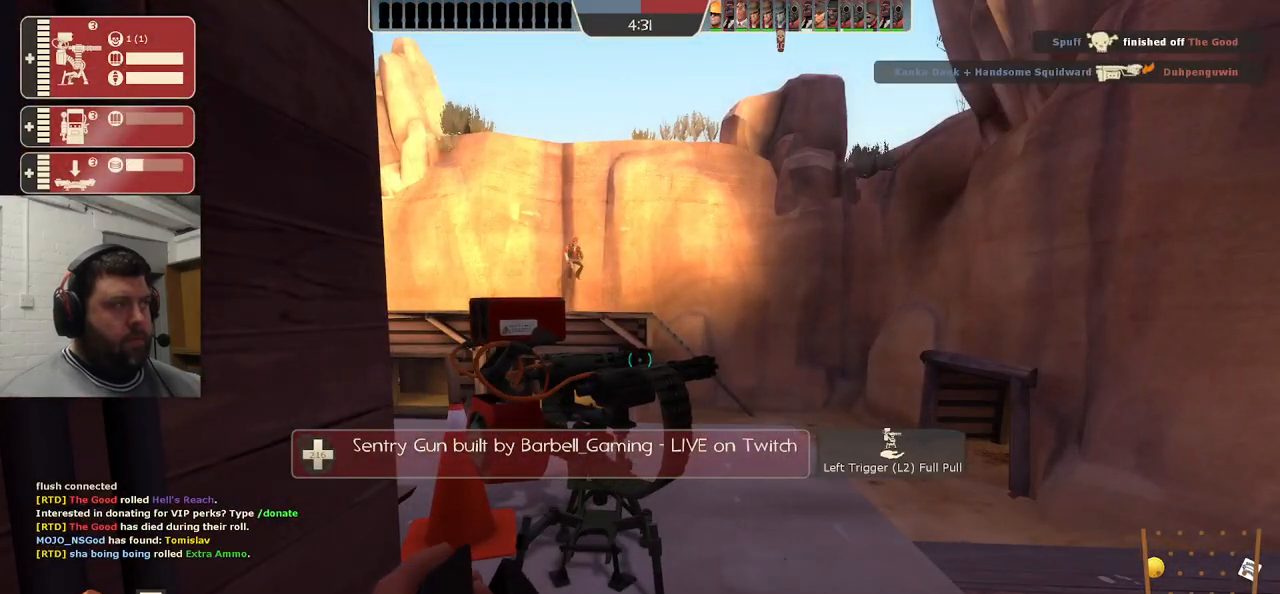
{"buttons": [], "left_stick": "up", "right_stick": "center", "events": [[467, "left_stick", "up"]]}
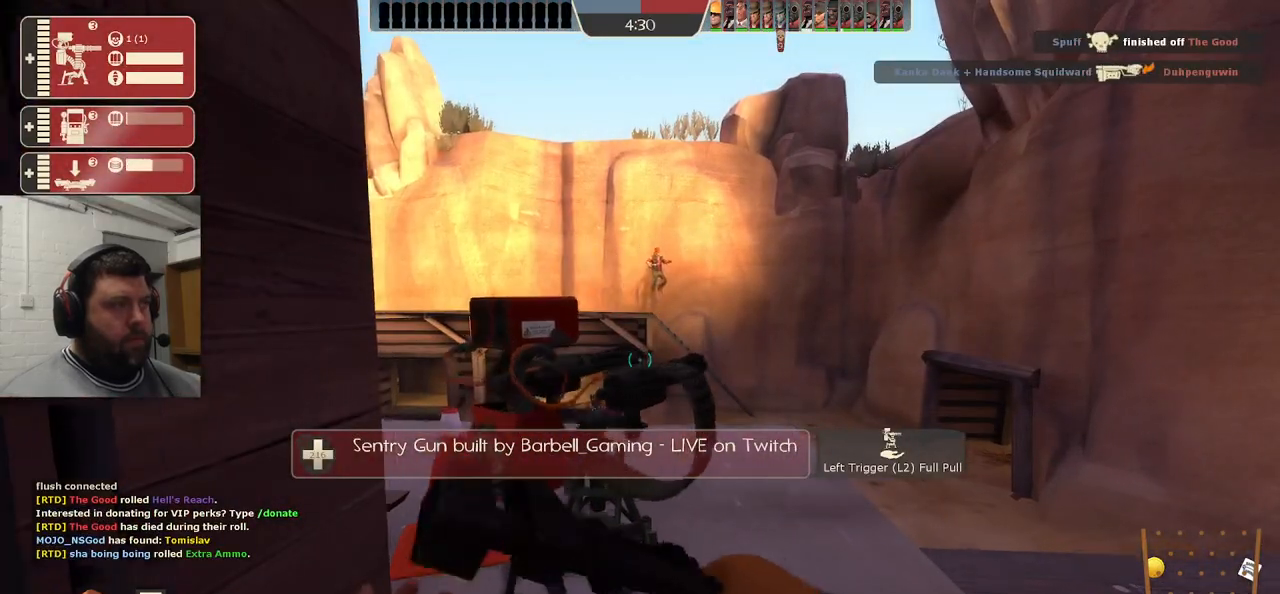
{"buttons": [], "left_stick": "right", "right_stick": "left", "events": [[83, "R2", "down"], [100, "left_stick", "center"], [317, "left_stick", "right"], [400, "right_stick", "left"], [500, "R2", "up"]]}
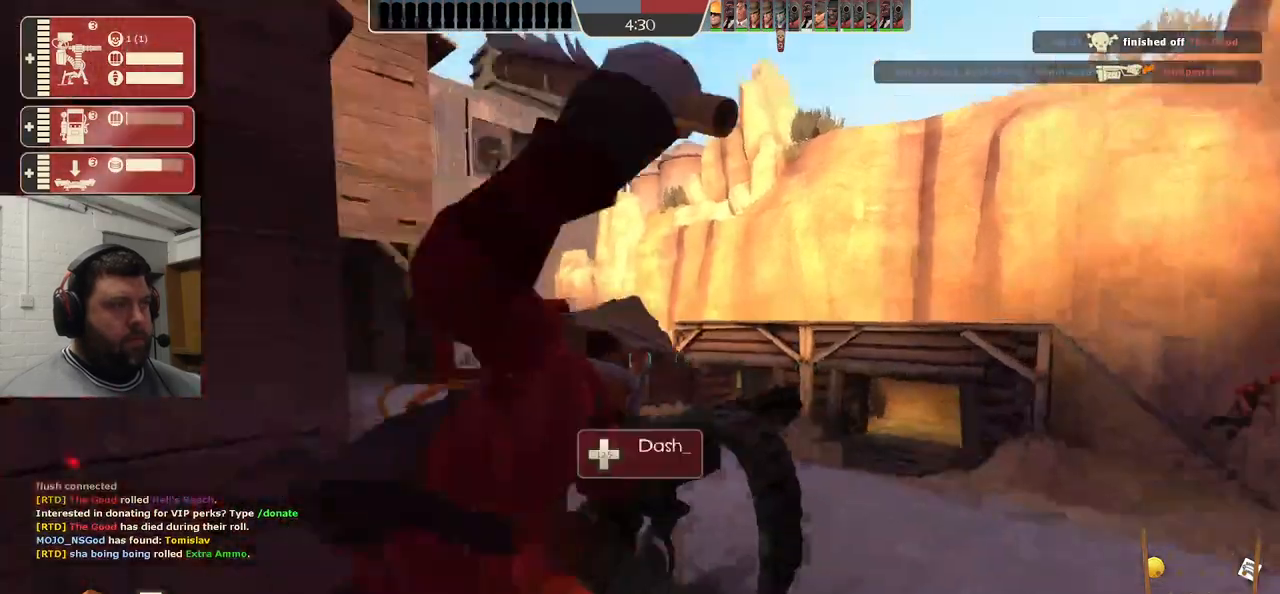
{"buttons": [], "left_stick": "center", "right_stick": "center", "events": [[67, "left_stick", "up"], [100, "right_stick", "center"], [233, "left_stick", "center"]]}
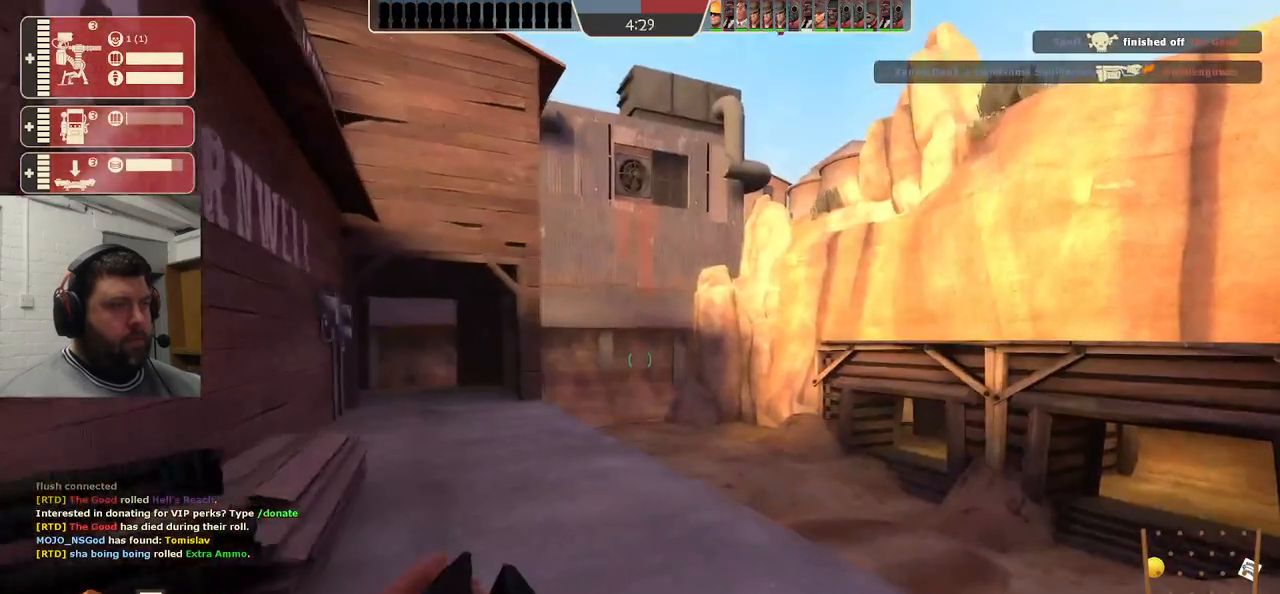
{"buttons": [], "left_stick": "center", "right_stick": "center", "events": [[67, "R1", "down"], [150, "R1", "up"], [217, "R1", "down"], [300, "right_stick", "left"], [333, "R1", "up"], [450, "right_stick", "center"]]}
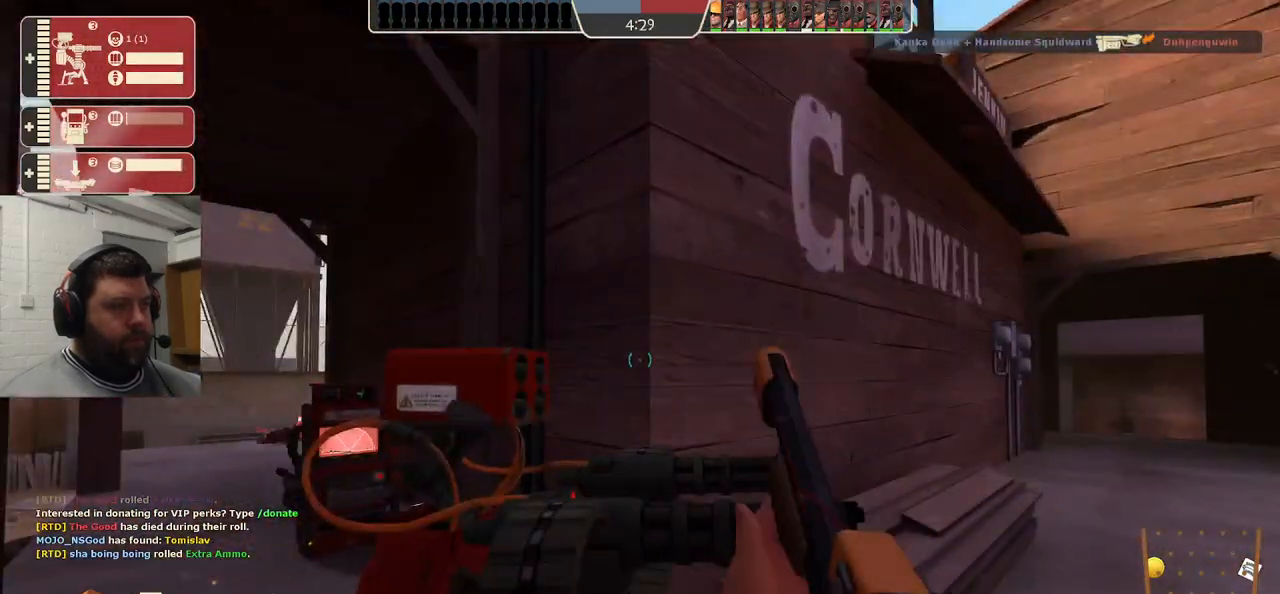
{"buttons": [], "left_stick": "center", "right_stick": "center", "events": [[67, "SQUARE", "down"], [133, "SQUARE", "up"], [233, "SQUARE", "down"], [300, "SQUARE", "up"], [317, "left_stick", "up-right"], [367, "SQUARE", "down"], [467, "SQUARE", "up"], [483, "left_stick", "center"]]}
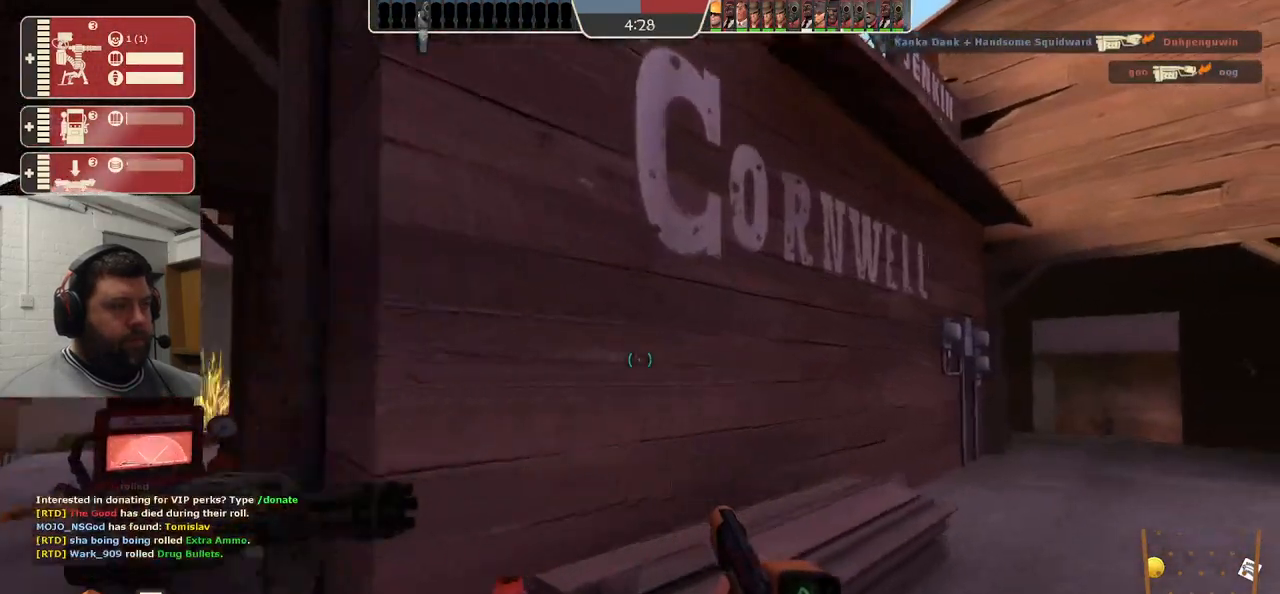
{"buttons": [], "left_stick": "up", "right_stick": "center", "events": [[183, "left_stick", "up-right"], [233, "left_stick", "up"], [233, "right_stick", "right"], [350, "right_stick", "center"]]}
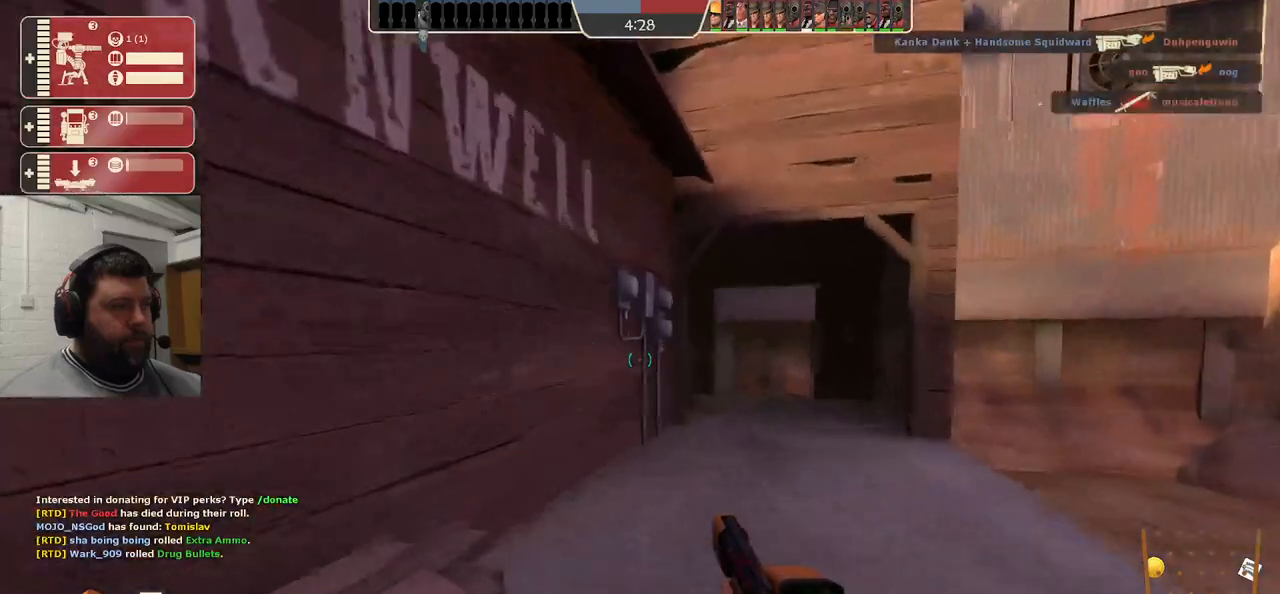
{"buttons": [], "left_stick": "up", "right_stick": "center", "events": [[100, "SQUARE", "down"], [167, "SQUARE", "up"], [267, "SQUARE", "down"], [317, "SQUARE", "up"], [417, "SQUARE", "down"], [500, "SQUARE", "up"]]}
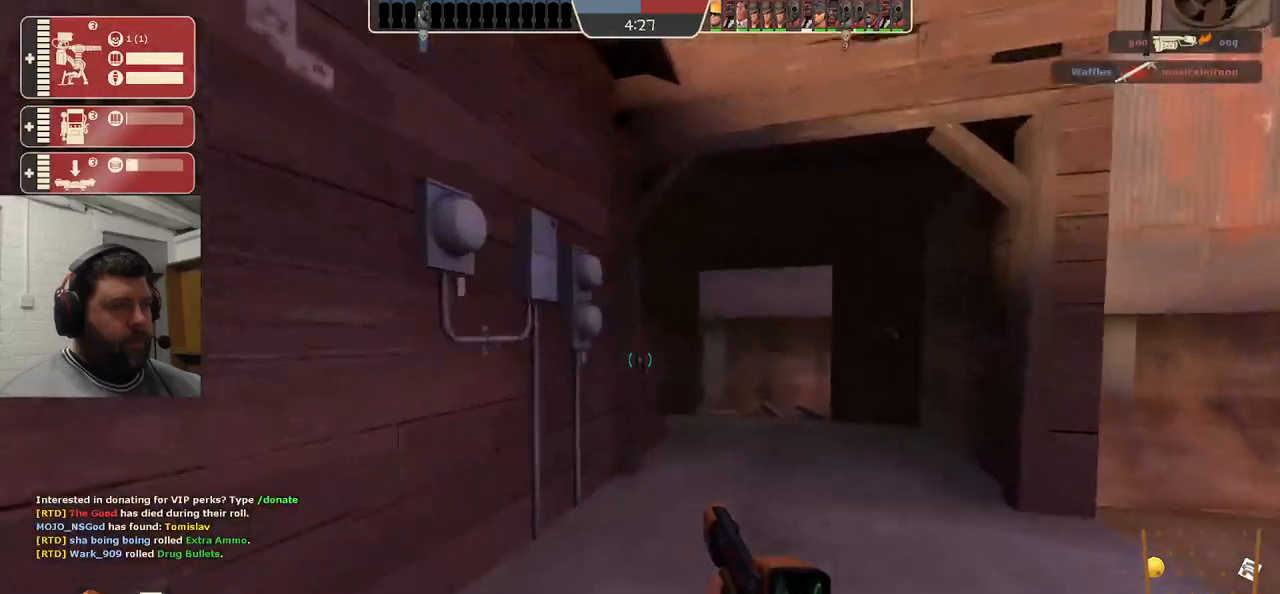
{"buttons": [], "left_stick": "up", "right_stick": "center", "events": []}
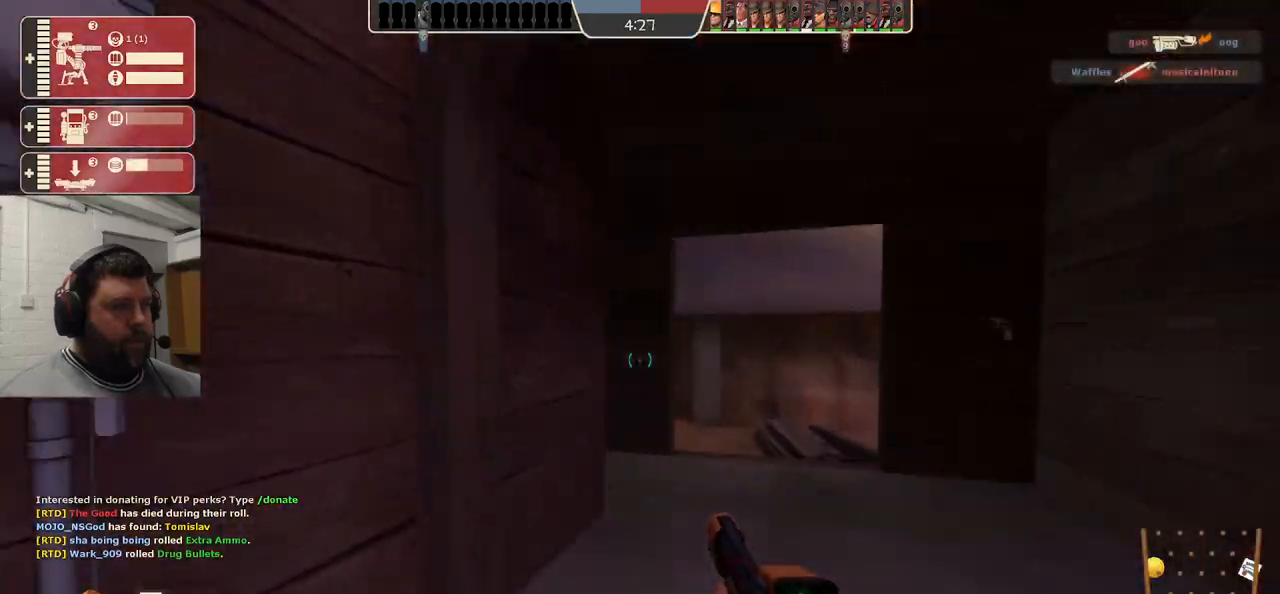
{"buttons": [], "left_stick": "up-right", "right_stick": "center", "events": [[300, "left_stick", "up-right"]]}
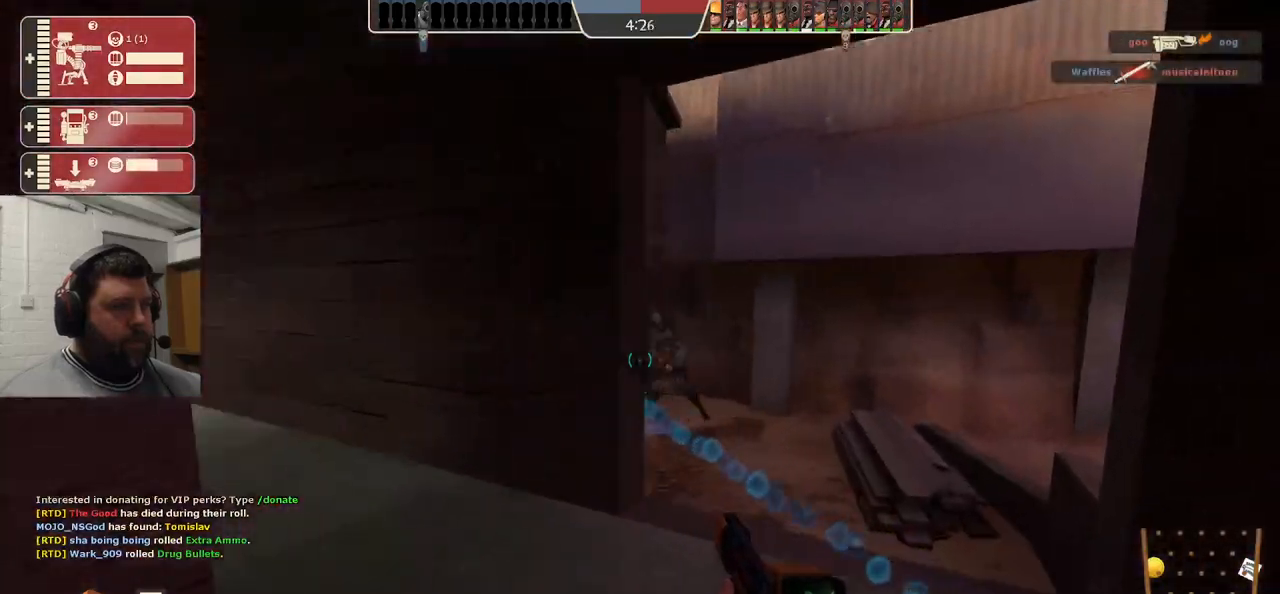
{"buttons": ["R2"], "left_stick": "left", "right_stick": "center", "events": [[267, "left_stick", "center"], [383, "left_stick", "left"], [383, "right_stick", "down-right"], [433, "R2", "down"], [483, "right_stick", "center"]]}
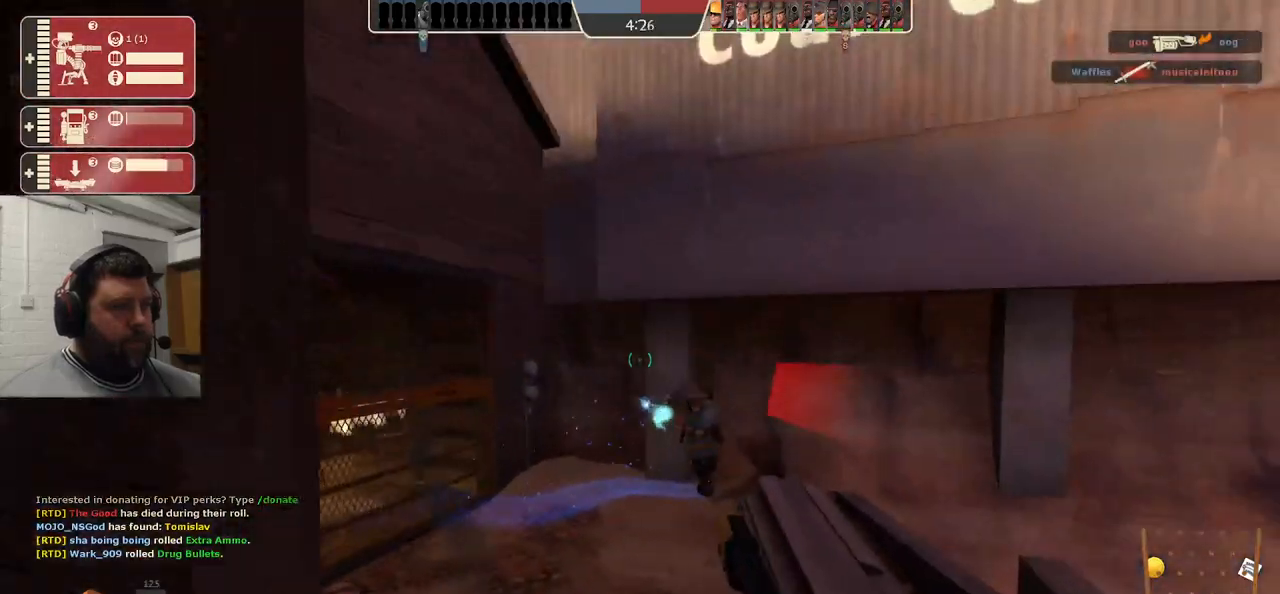
{"buttons": [], "left_stick": "left", "right_stick": "right", "events": [[17, "left_stick", "down-left"], [100, "R2", "up"], [333, "left_stick", "left"], [417, "right_stick", "right"]]}
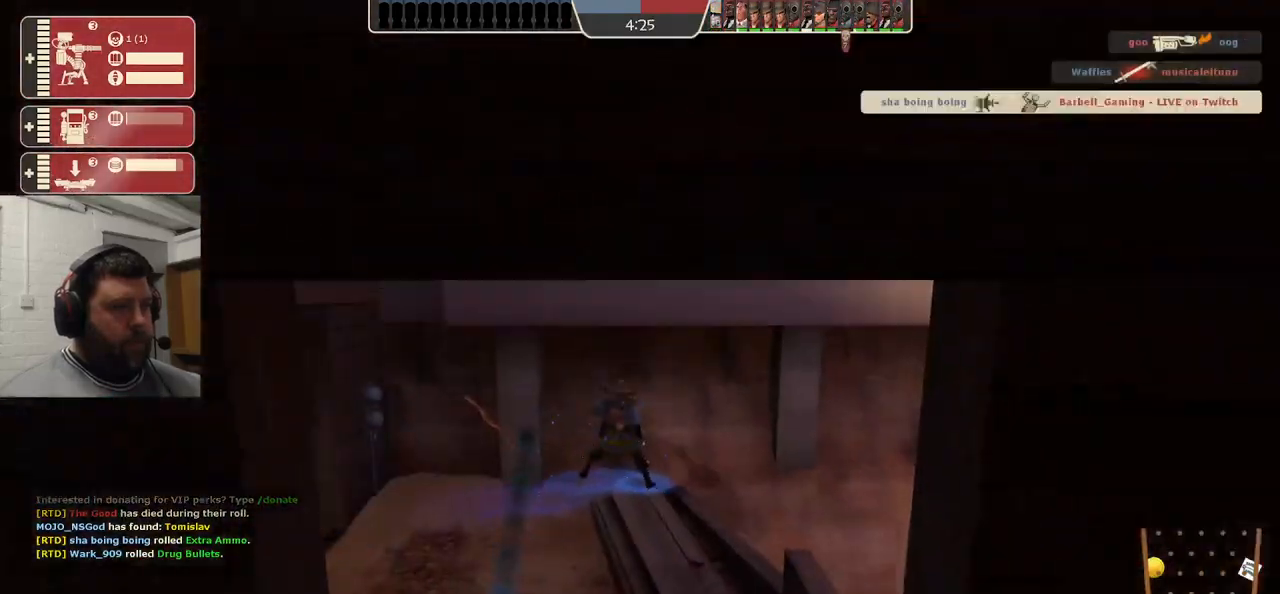
{"buttons": [], "left_stick": "center", "right_stick": "center", "events": [[17, "R2", "down"], [33, "right_stick", "center"], [183, "R2", "up"], [400, "left_stick", "center"]]}
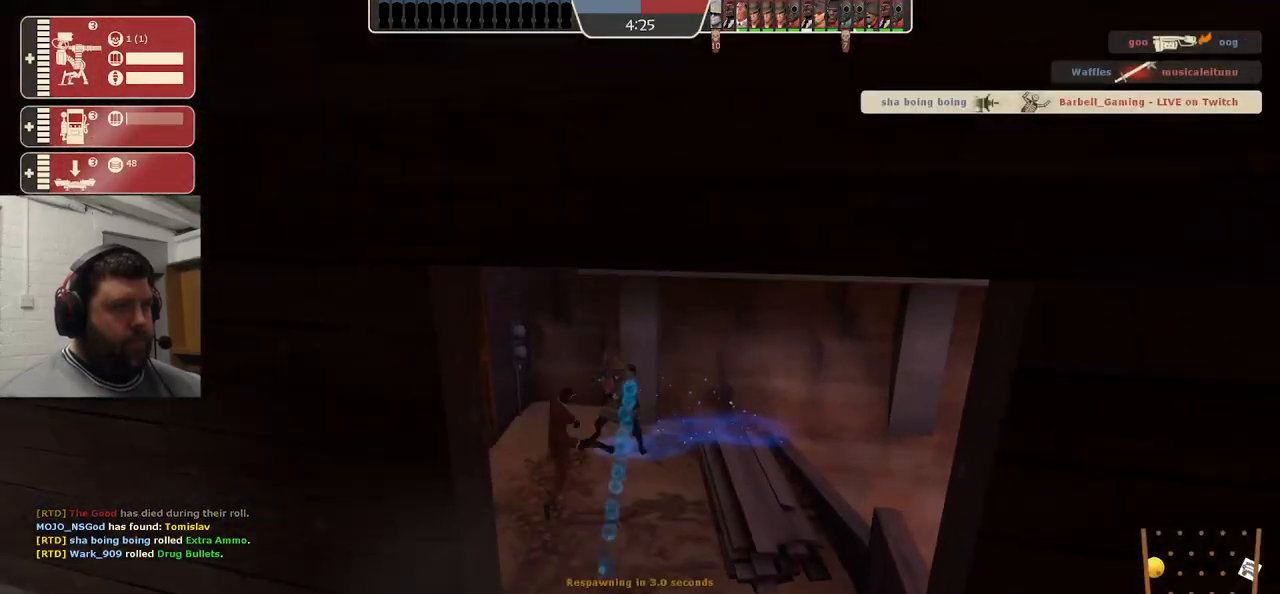
{"buttons": [], "left_stick": "center", "right_stick": "center", "events": [[17, "SQUARE", "down"], [100, "SQUARE", "up"], [183, "SQUARE", "down"], [300, "SQUARE", "up"]]}
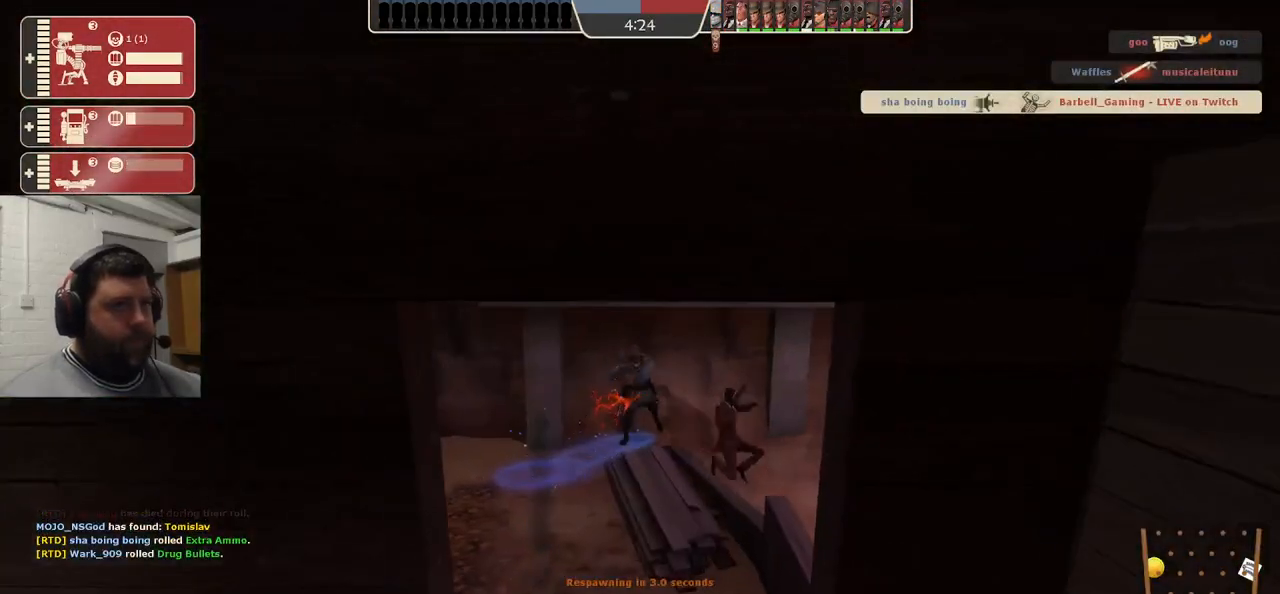
{"buttons": [], "left_stick": "center", "right_stick": "center", "events": []}